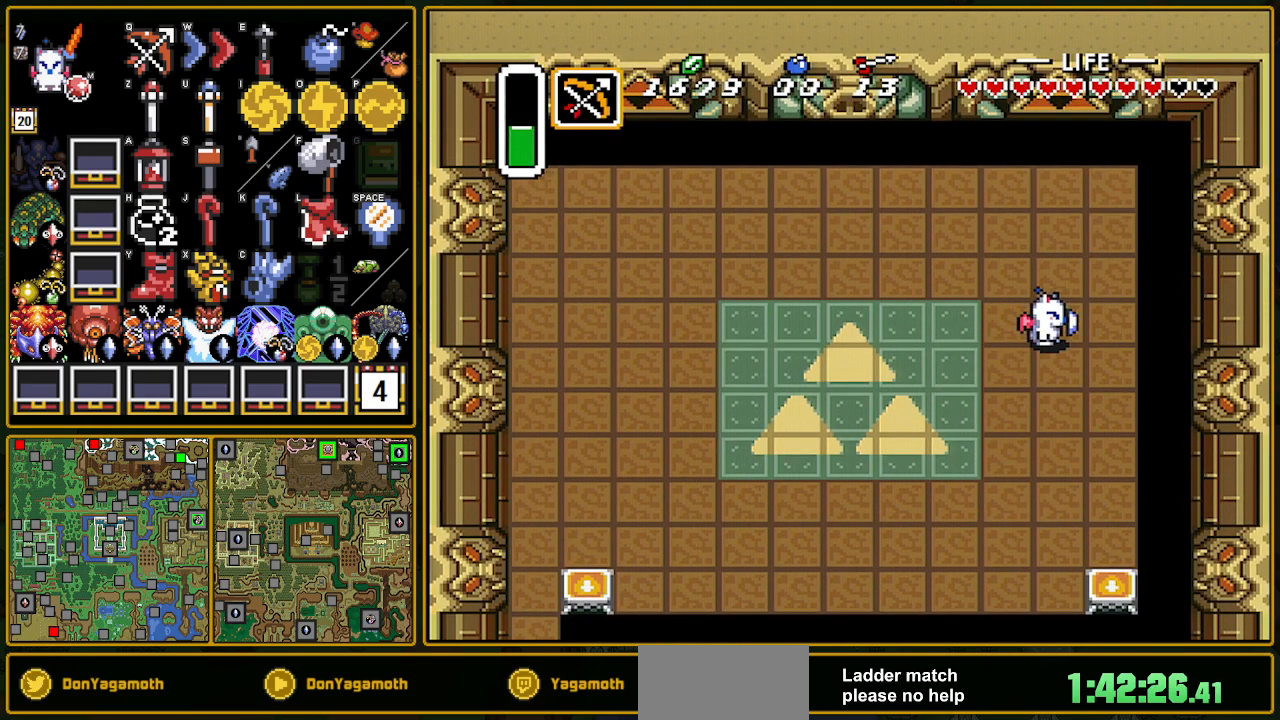
Gameplay with a controller (Nintendo layout); each line is a JSON object with the inputs held at the frame after it. "events" lists button and stick changes between this image and that frame as [ms after this image, input, new state], when the widget could be followed in between. Not read: L3 R3.
{"buttons": ["DPAD_UP", "DPAD_LEFT"], "events": [[150, "DPAD_UP", "up"], [233, "B", "down"], [433, "B", "up"], [450, "DPAD_LEFT", "down"], [450, "DPAD_UP", "down"]]}
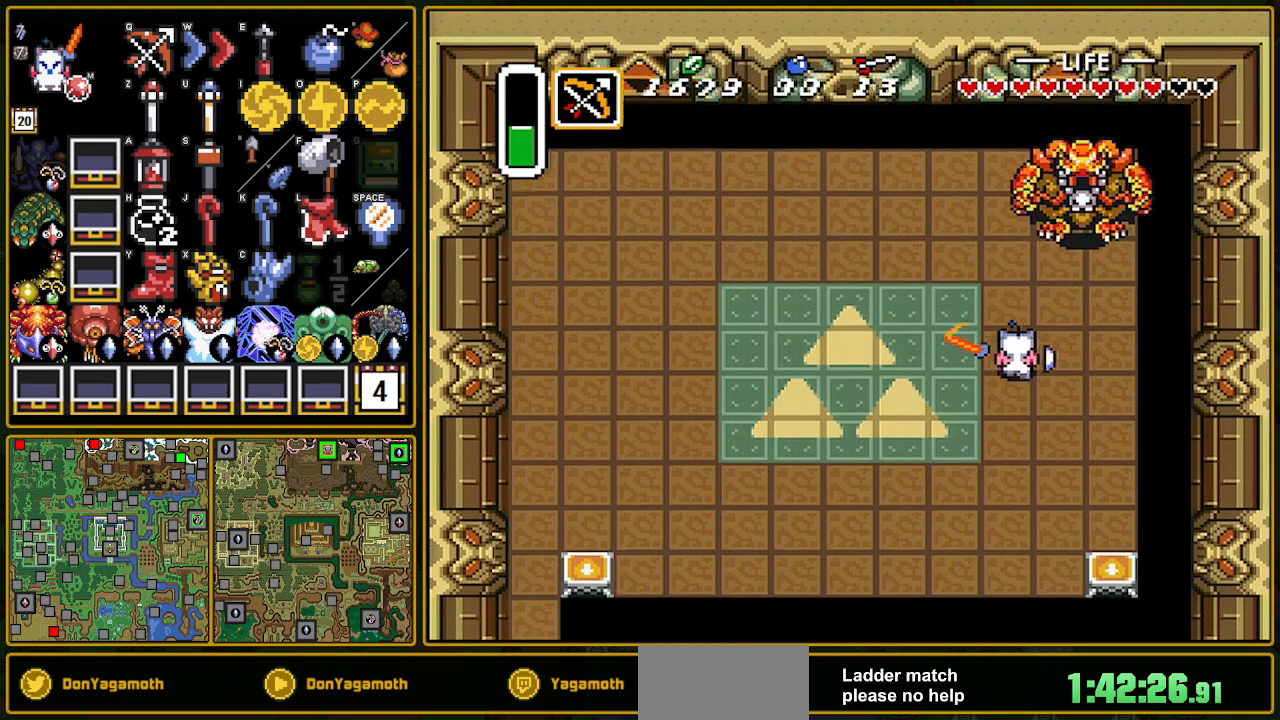
{"buttons": [], "events": [[67, "DPAD_LEFT", "up"], [200, "DPAD_RIGHT", "down"], [233, "DPAD_RIGHT", "up"], [467, "DPAD_UP", "up"]]}
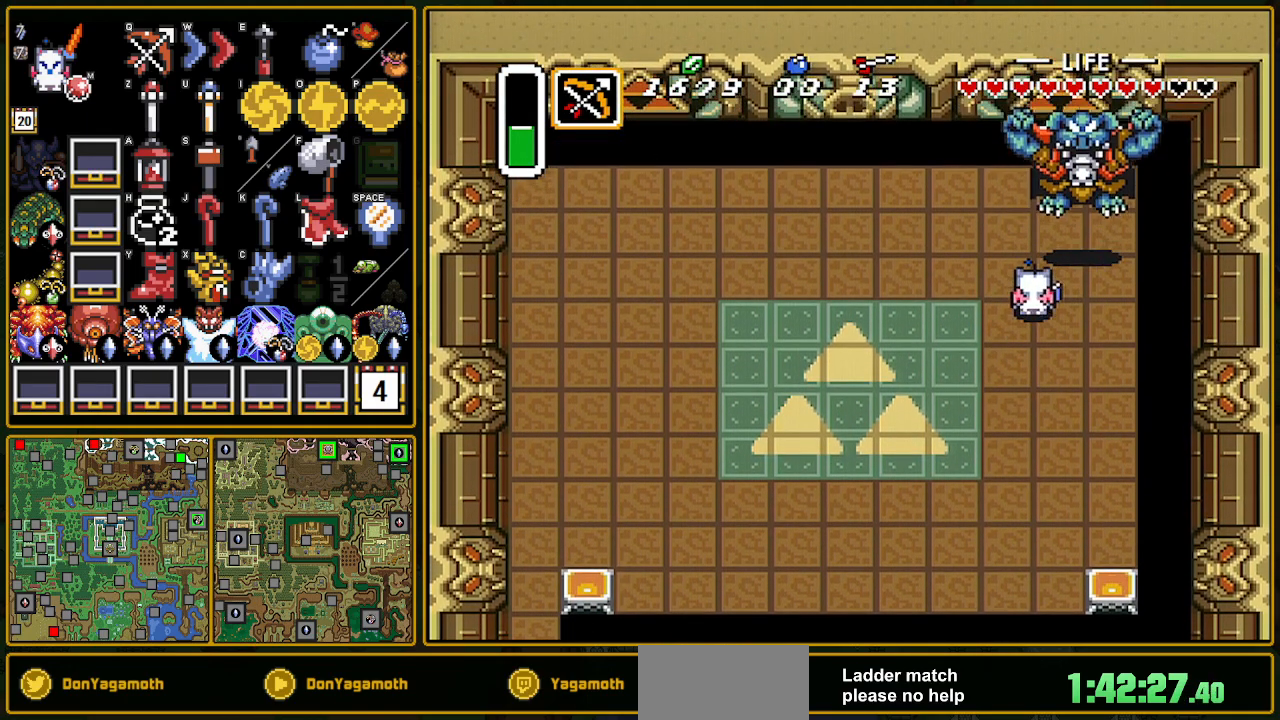
{"buttons": [], "events": [[100, "DPAD_RIGHT", "down"], [233, "DPAD_RIGHT", "up"], [283, "DPAD_UP", "down"], [333, "DPAD_UP", "up"]]}
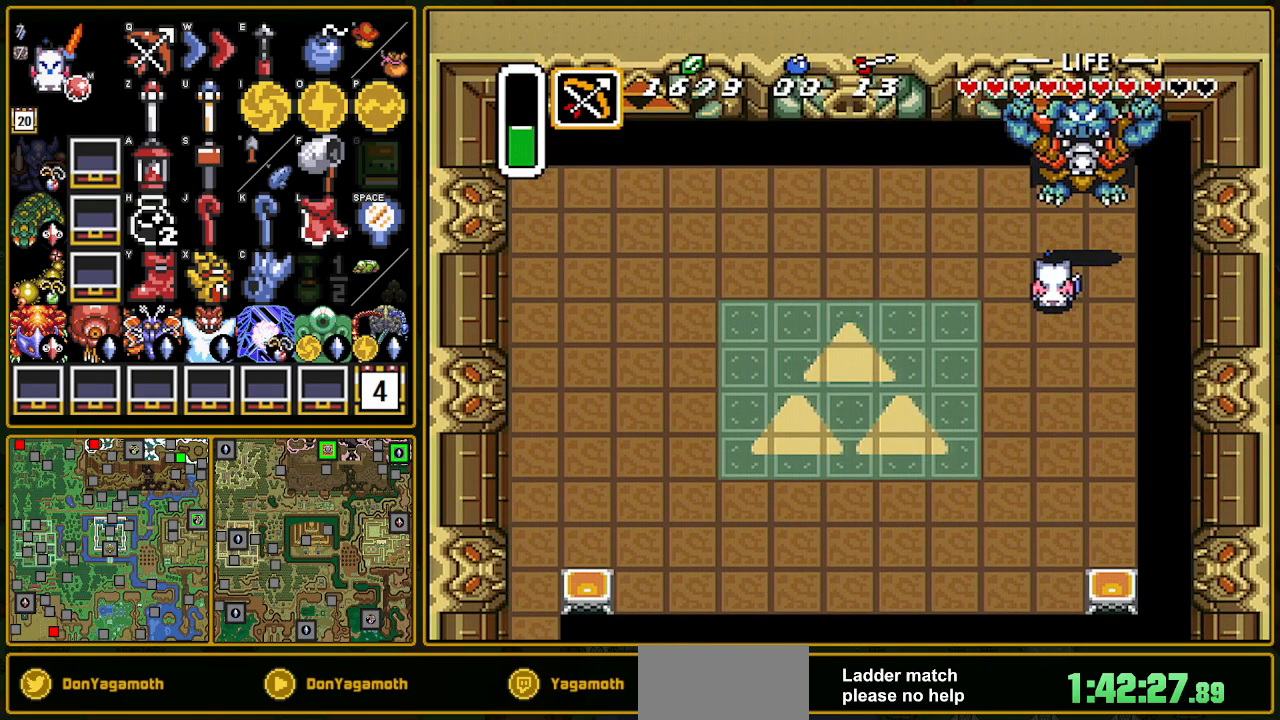
{"buttons": [], "events": [[350, "B", "down"], [417, "B", "up"]]}
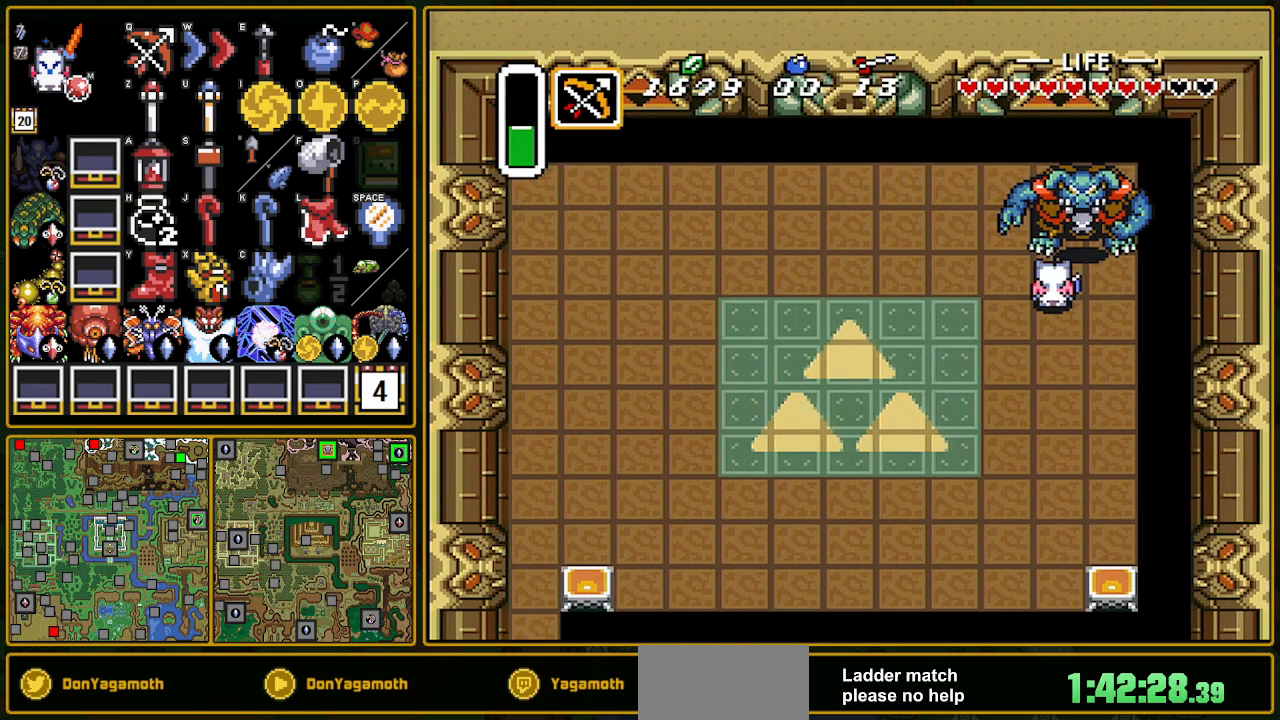
{"buttons": [], "events": [[67, "B", "down"], [133, "B", "up"], [167, "B", "down"], [217, "B", "up"], [317, "B", "down"], [333, "B", "up"], [383, "B", "down"], [450, "B", "up"]]}
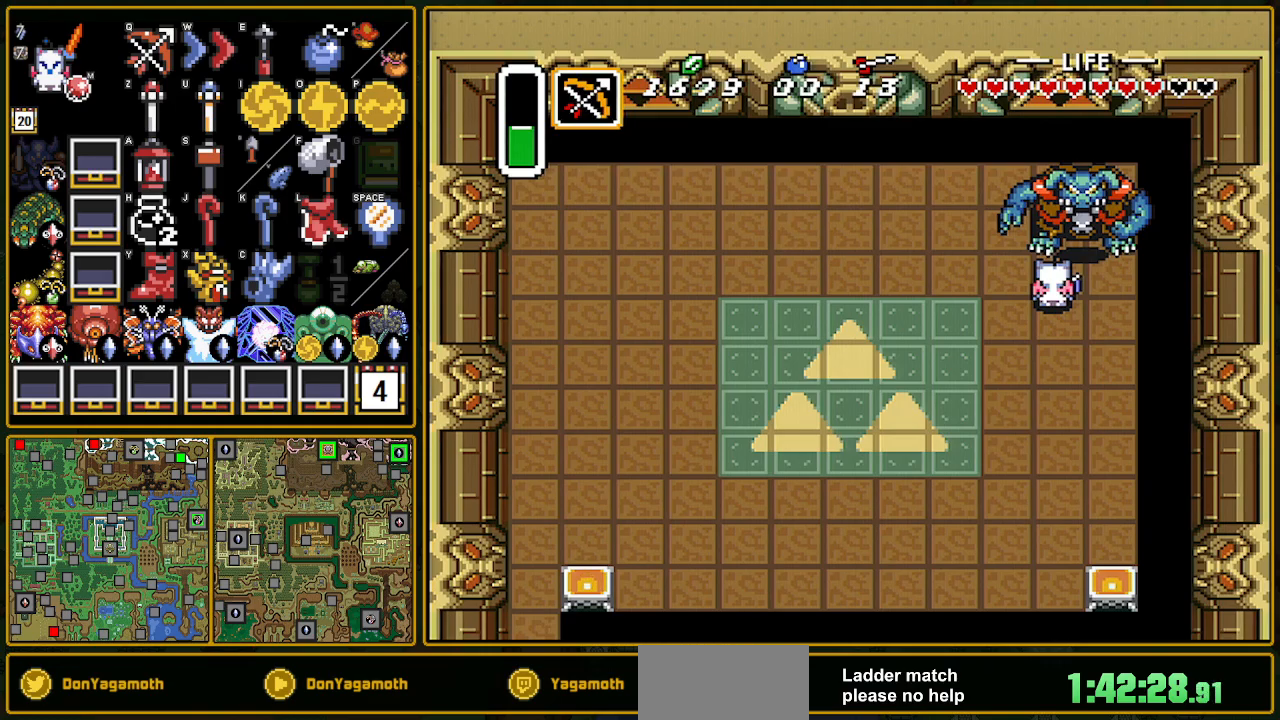
{"buttons": [], "events": [[83, "B", "down"], [150, "B", "up"], [200, "B", "down"], [250, "B", "up"], [367, "B", "down"], [383, "B", "up"], [417, "B", "down"], [483, "B", "up"]]}
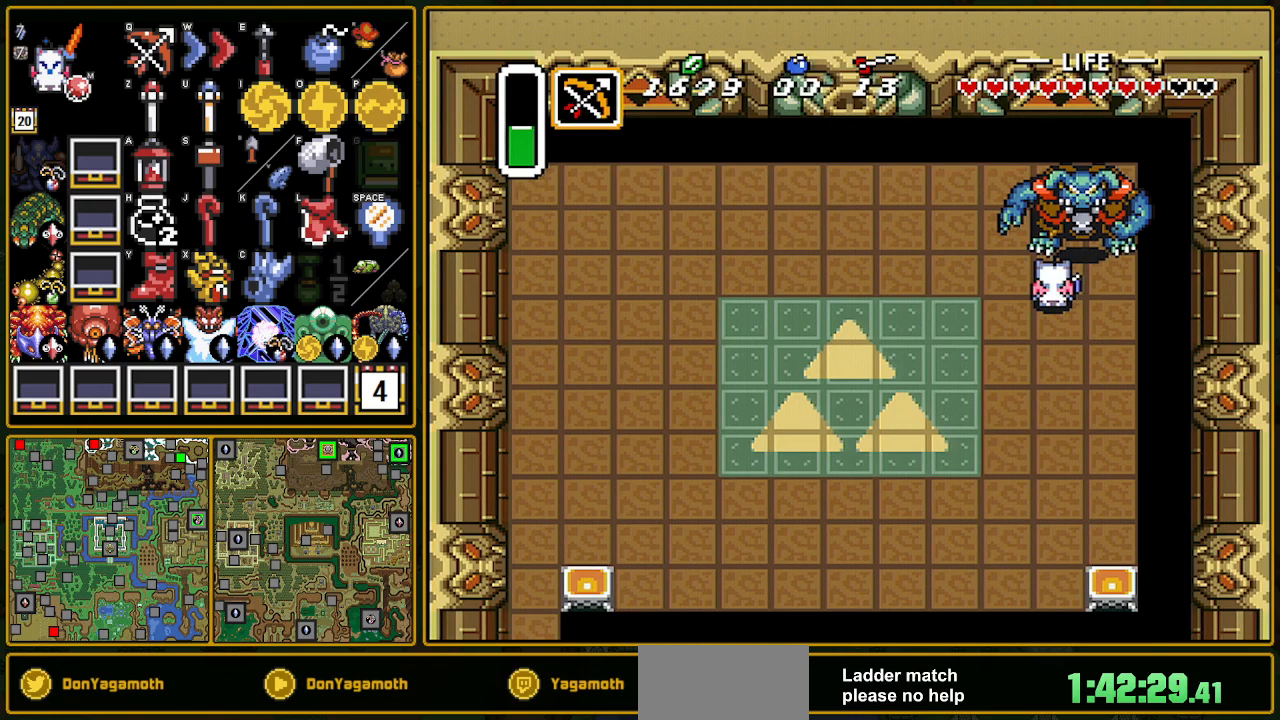
{"buttons": [], "events": [[150, "B", "down"], [183, "B", "up"], [233, "B", "down"], [300, "B", "up"]]}
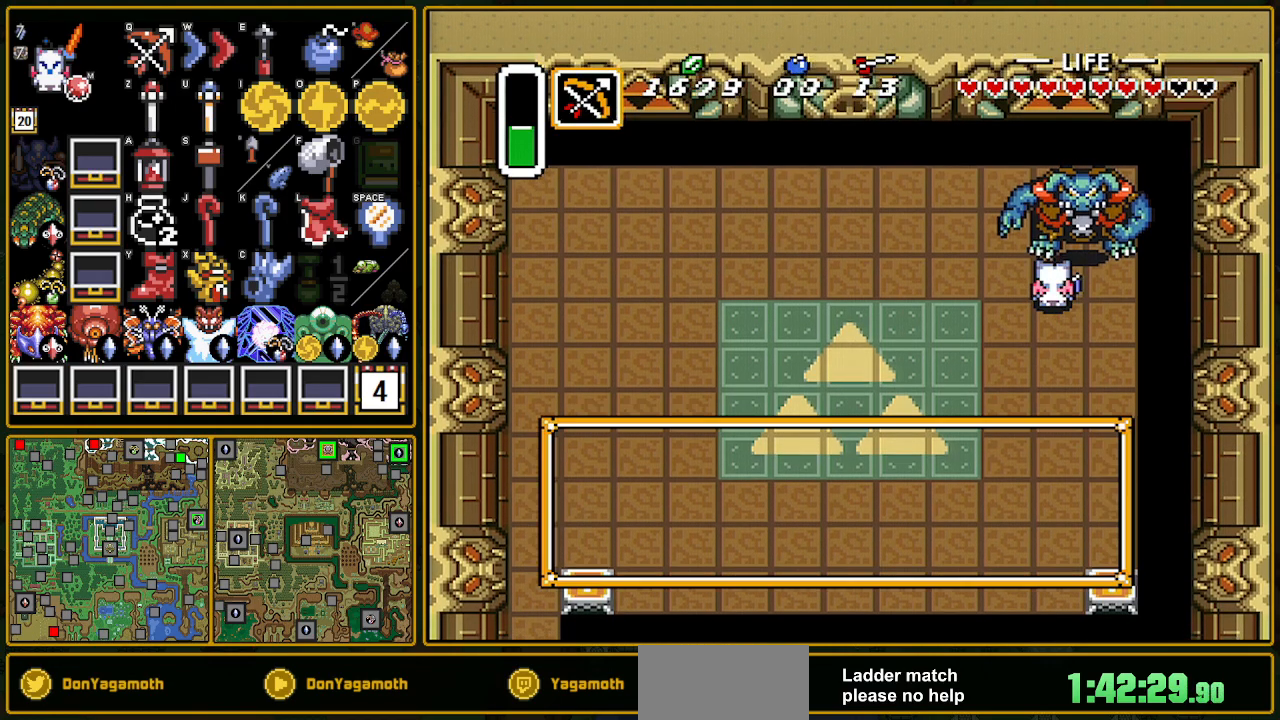
{"buttons": [], "events": [[167, "B", "down"], [467, "B", "up"]]}
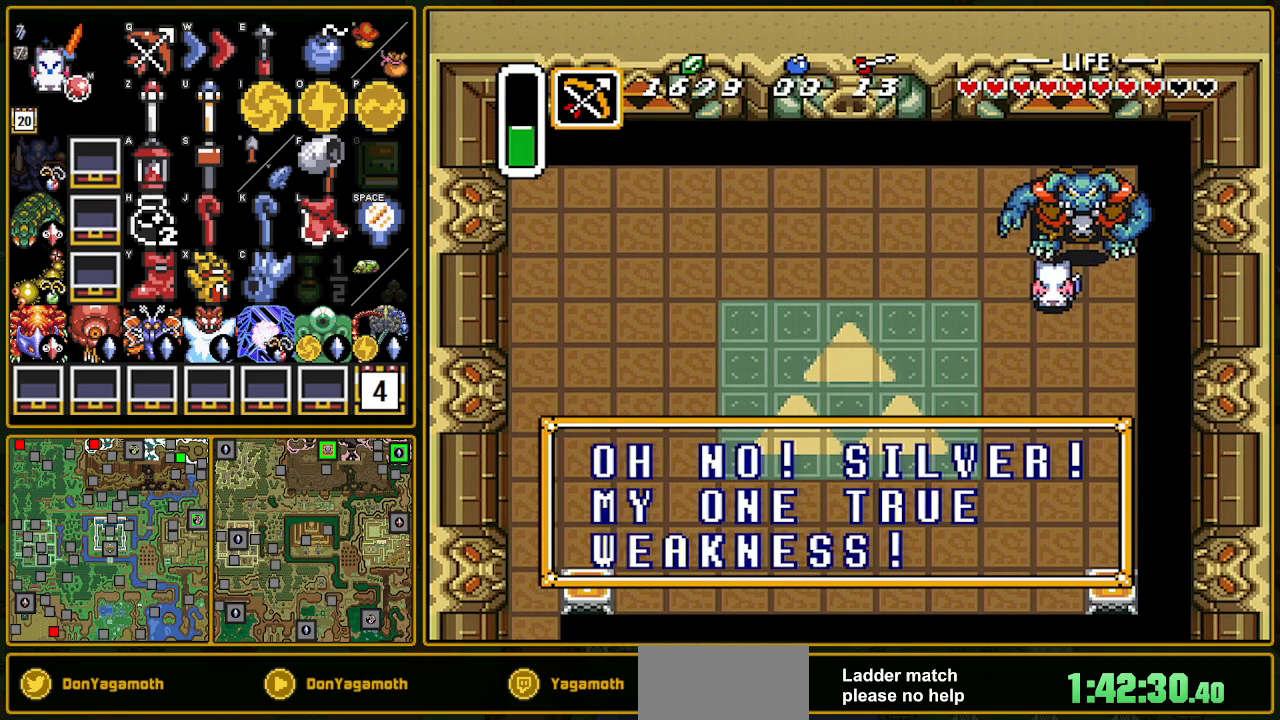
{"buttons": ["B"], "events": [[33, "B", "down"], [117, "B", "up"], [250, "B", "down"], [333, "B", "up"], [400, "B", "down"], [483, "B", "up"], [500, "B", "down"]]}
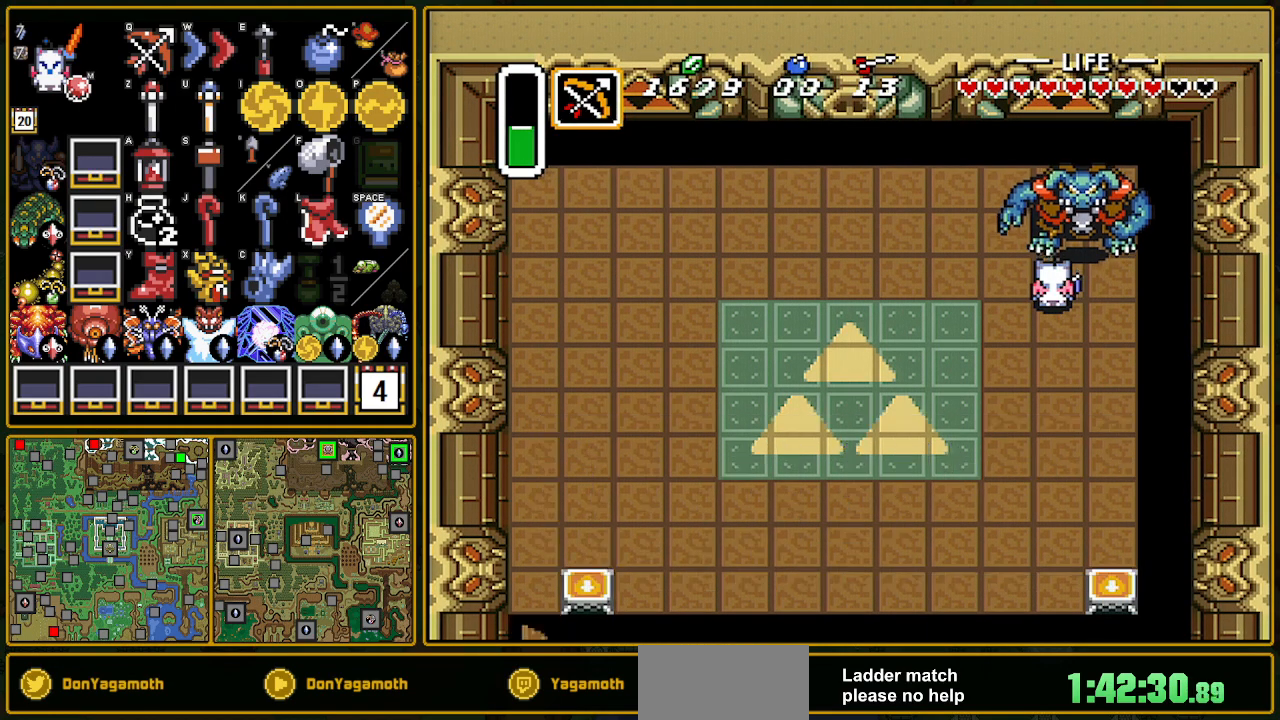
{"buttons": ["DPAD_LEFT"], "events": [[67, "B", "up"], [133, "B", "down"], [283, "B", "up"], [300, "DPAD_LEFT", "down"]]}
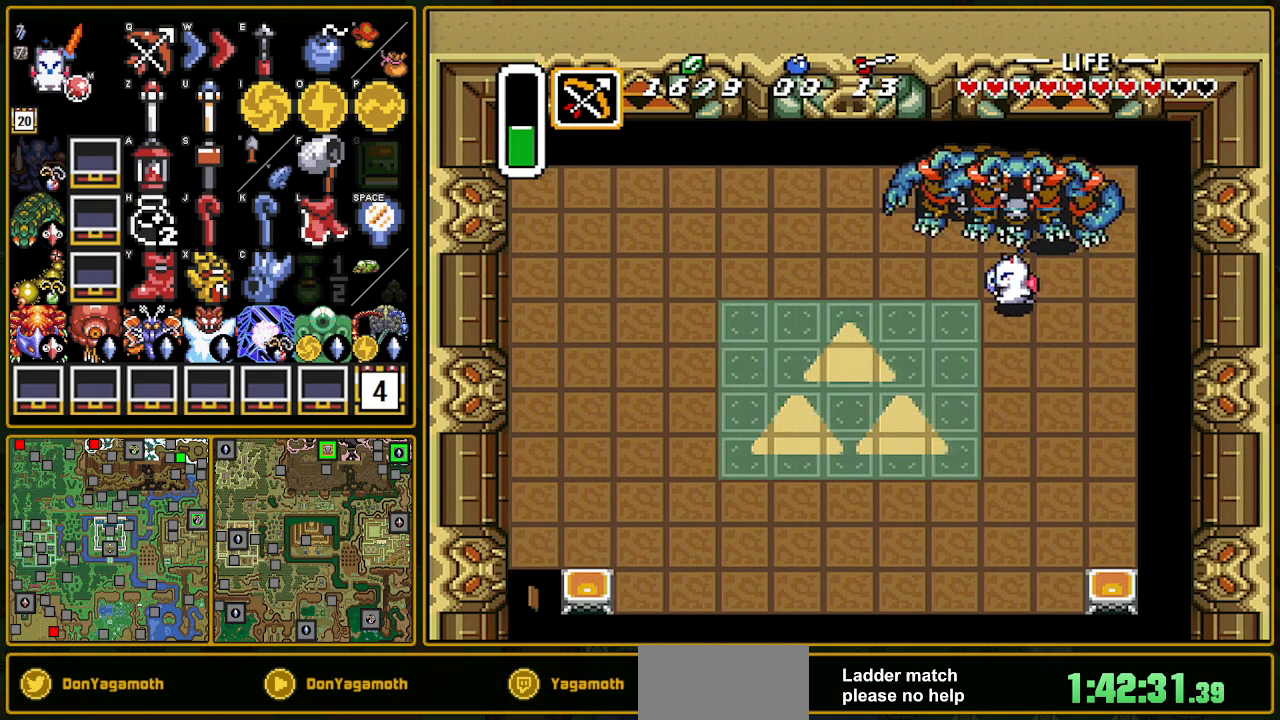
{"buttons": ["DPAD_LEFT"], "events": []}
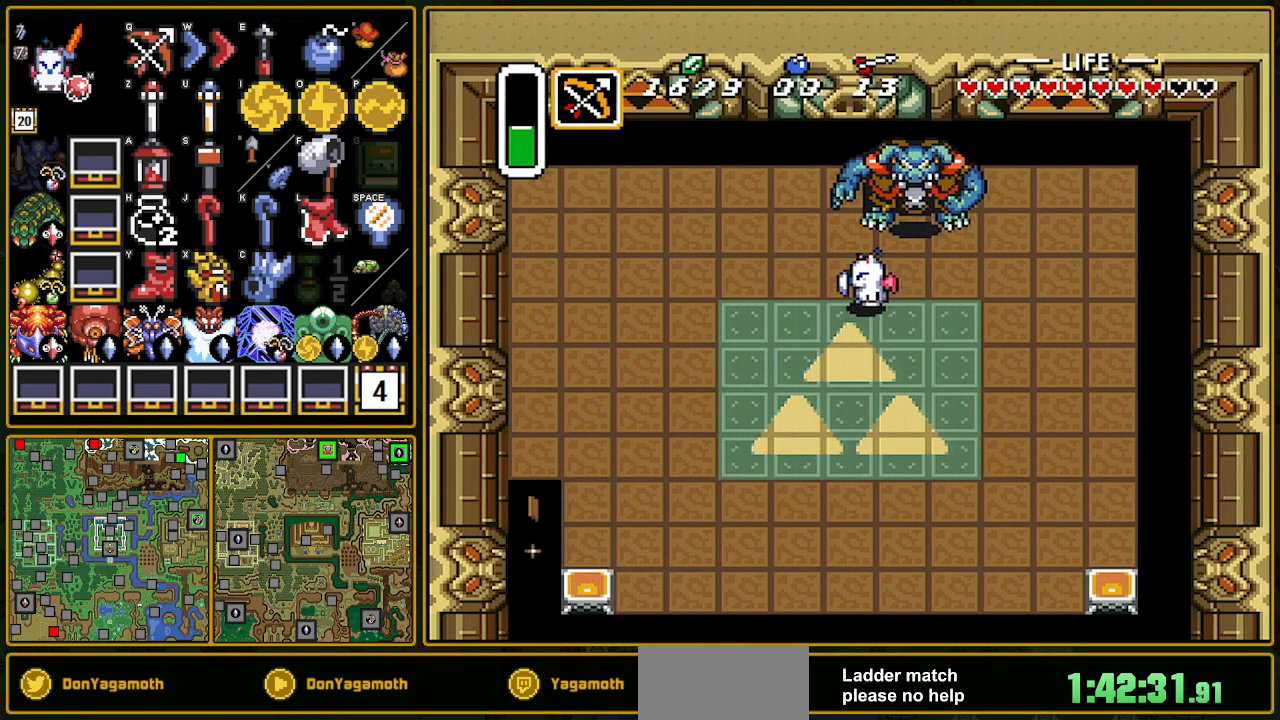
{"buttons": ["DPAD_LEFT"], "events": []}
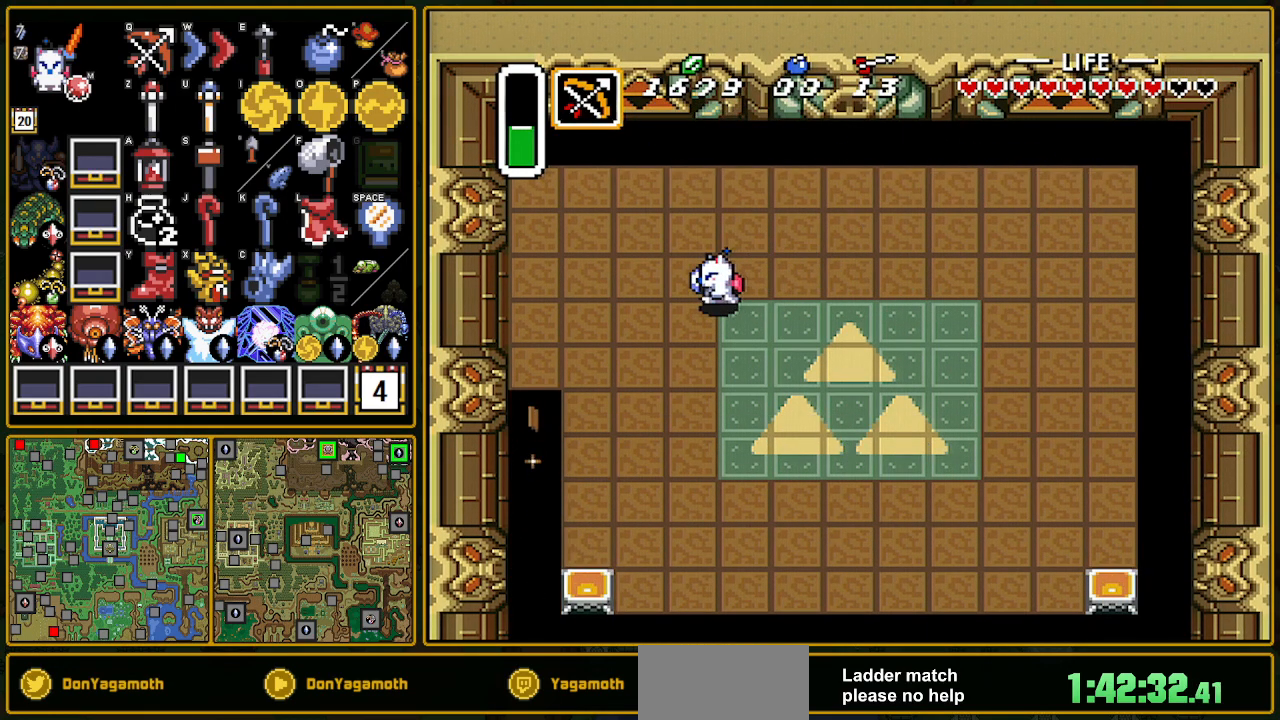
{"buttons": ["DPAD_UP"], "events": [[17, "DPAD_LEFT", "up"], [17, "DPAD_UP", "down"], [133, "B", "down"], [233, "B", "up"]]}
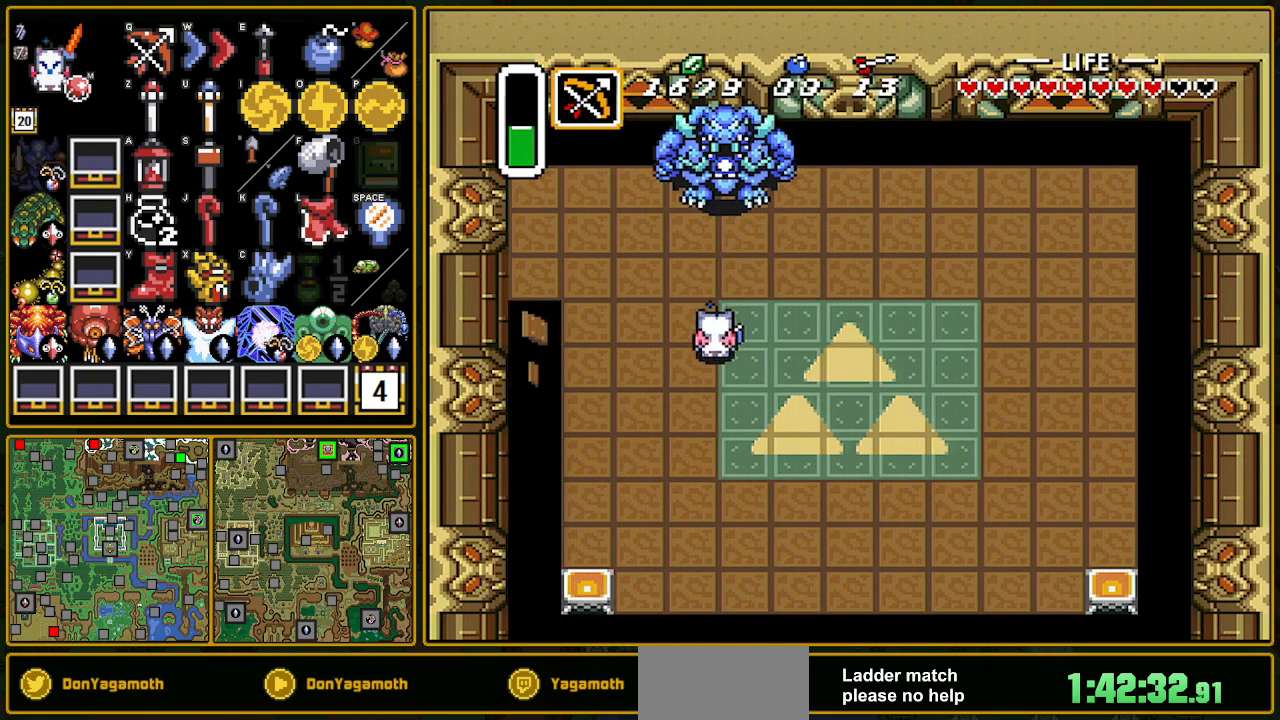
{"buttons": ["DPAD_DOWN", "DPAD_LEFT"], "events": [[150, "Y", "down"], [217, "Y", "up"], [250, "DPAD_LEFT", "down"], [250, "DPAD_UP", "up"], [317, "DPAD_DOWN", "down"], [317, "R1", "down"], [417, "R1", "up"]]}
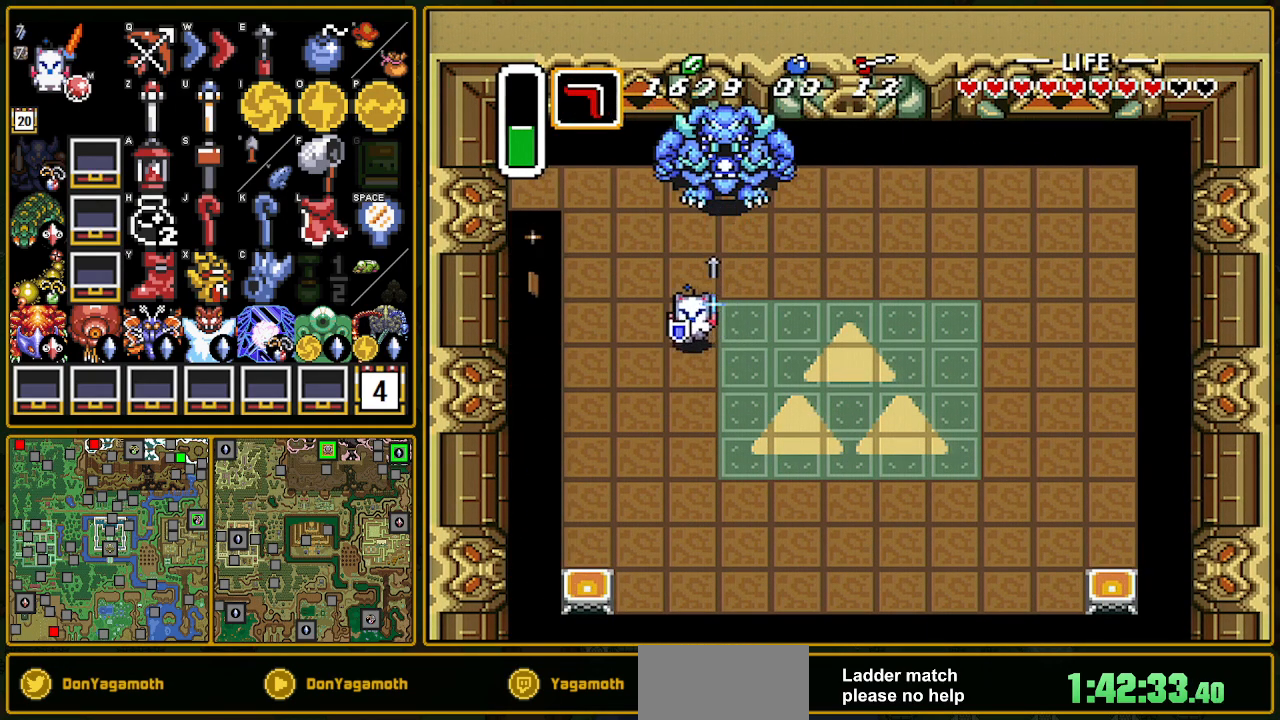
{"buttons": ["DPAD_DOWN"], "events": [[33, "R1", "down"], [83, "R1", "up"], [467, "DPAD_LEFT", "up"]]}
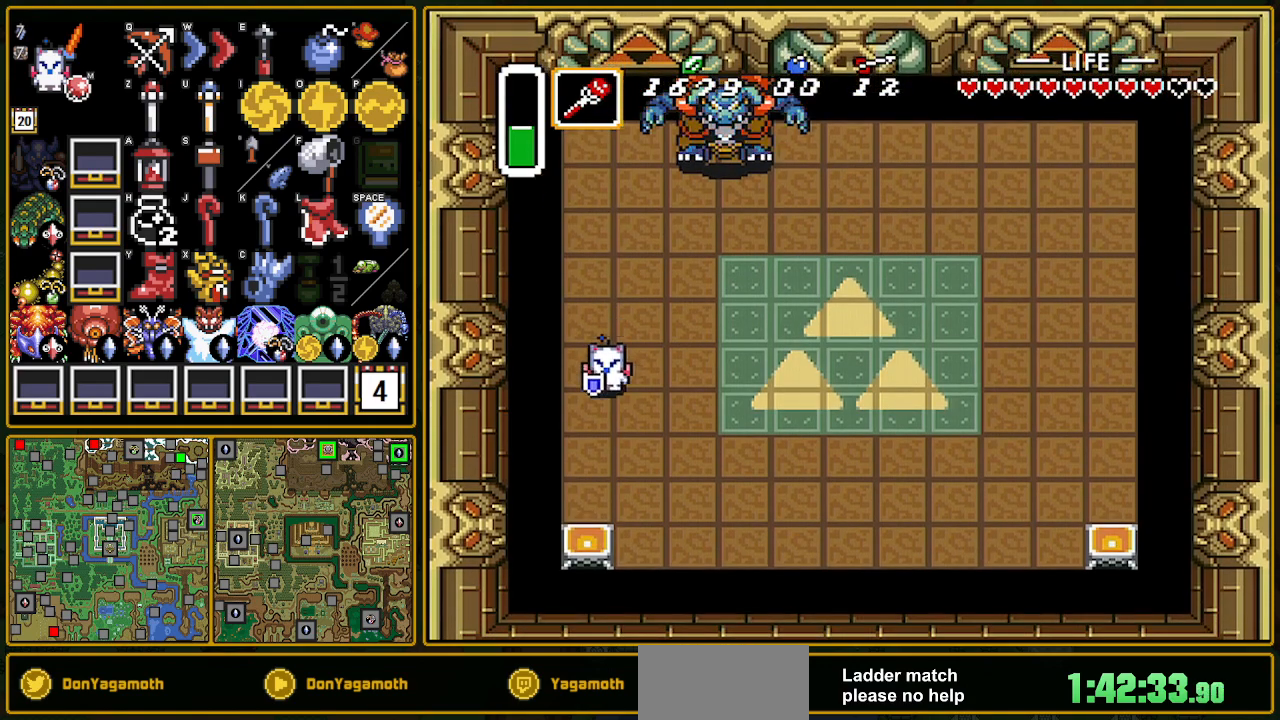
{"buttons": ["DPAD_DOWN"], "events": []}
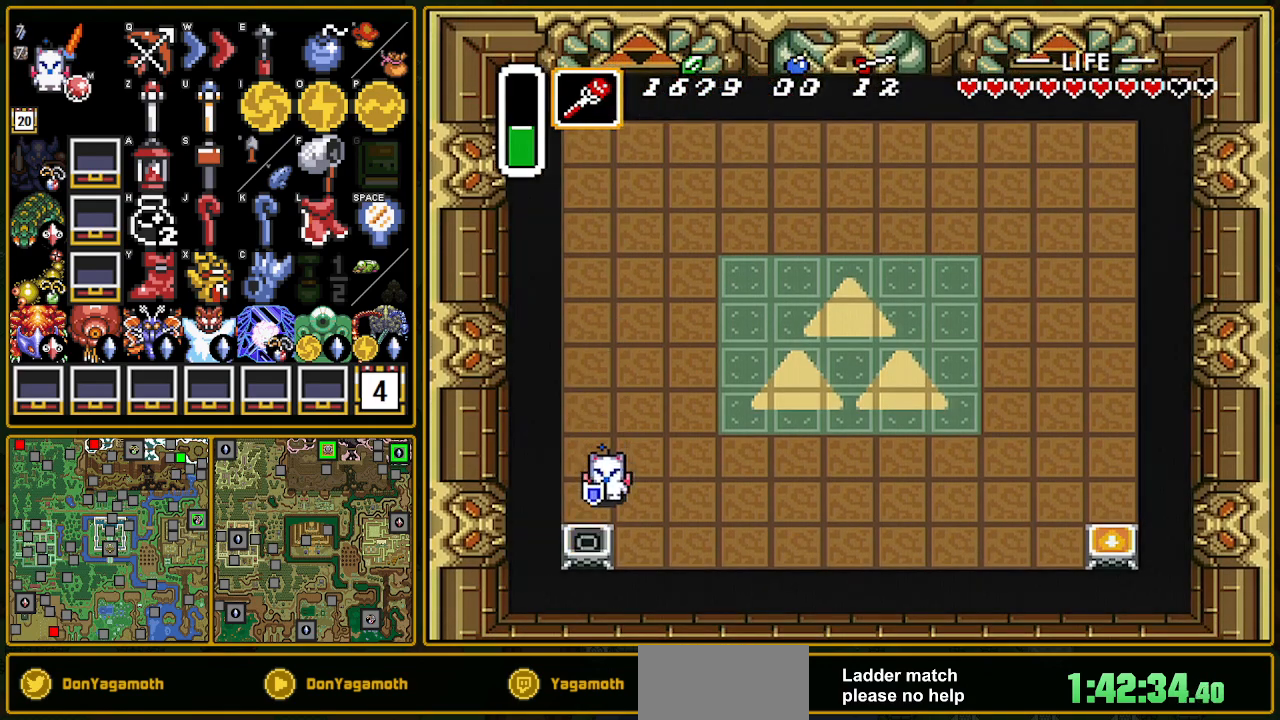
{"buttons": ["DPAD_UP", "DPAD_RIGHT"], "events": [[67, "Y", "down"], [133, "Y", "up"], [283, "DPAD_DOWN", "up"], [283, "DPAD_RIGHT", "down"], [450, "DPAD_UP", "down"]]}
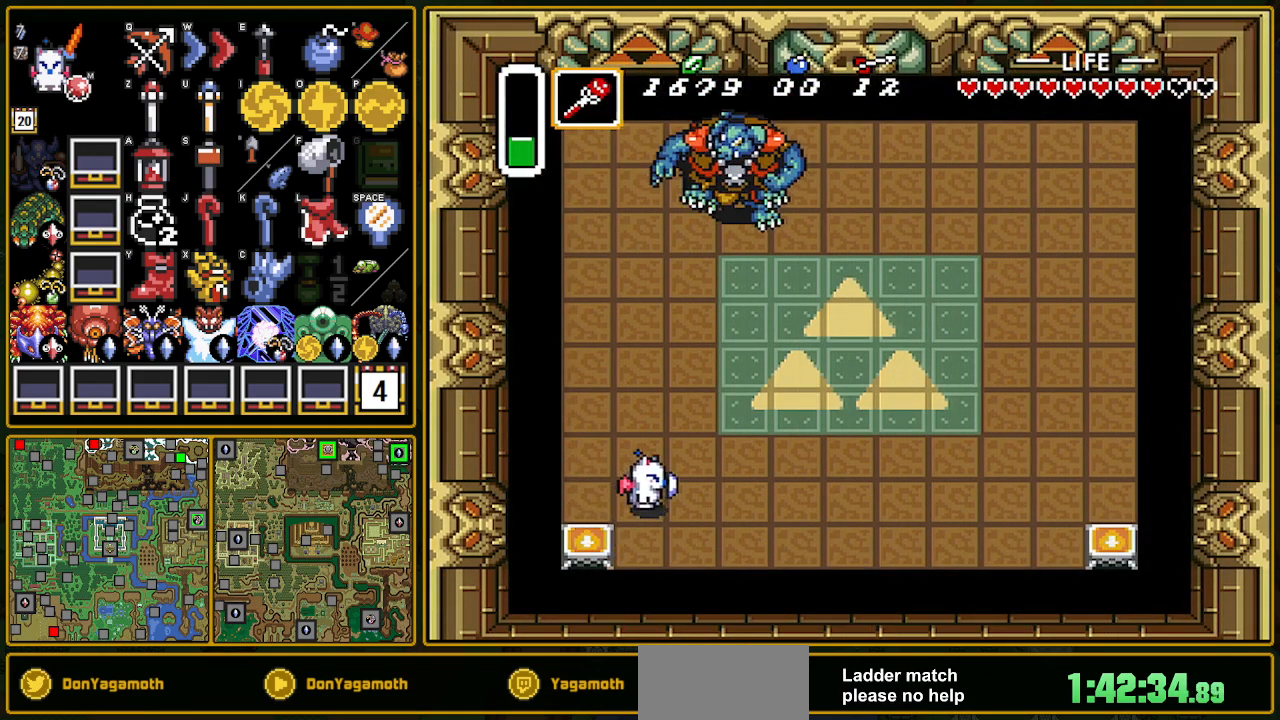
{"buttons": ["L1", "DPAD_DOWN", "DPAD_LEFT"], "events": [[50, "DPAD_UP", "up"], [100, "L1", "down"], [200, "L1", "up"], [217, "DPAD_RIGHT", "up"], [317, "DPAD_DOWN", "down"], [317, "DPAD_LEFT", "down"], [317, "L1", "down"], [367, "L1", "up"], [450, "L1", "down"]]}
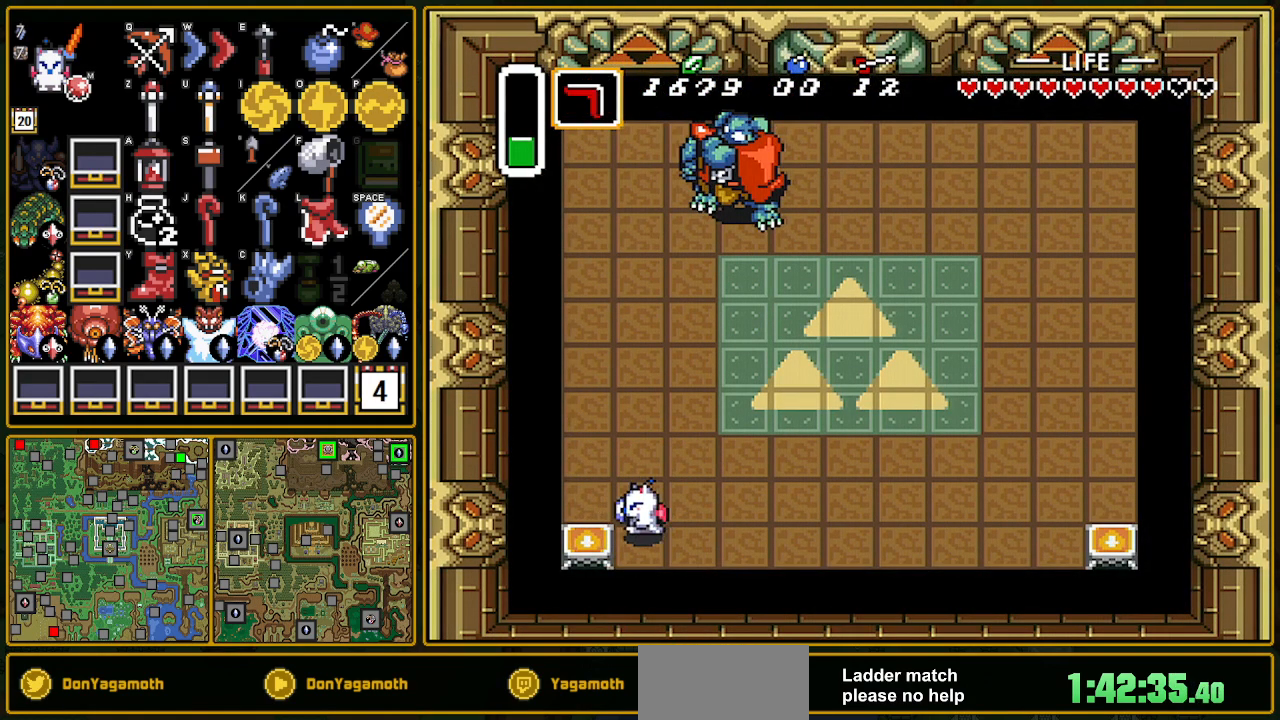
{"buttons": [], "events": [[83, "DPAD_DOWN", "up"], [83, "DPAD_LEFT", "up"], [83, "L1", "up"]]}
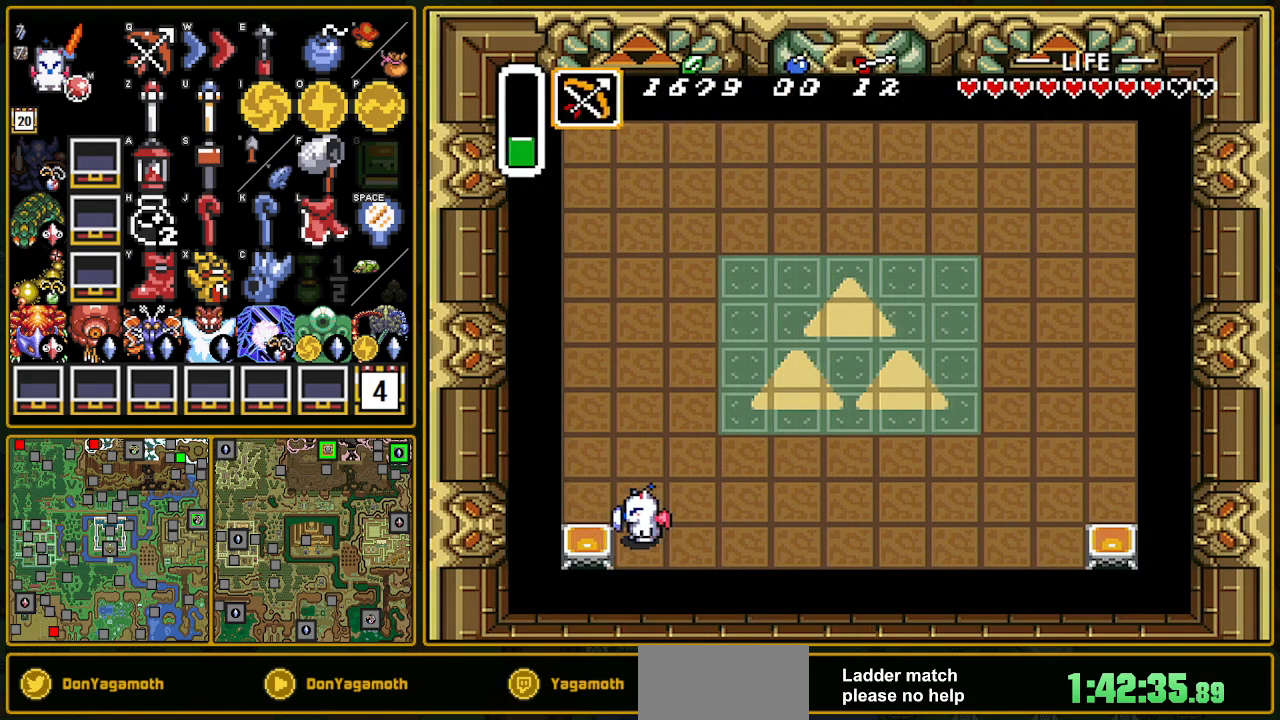
{"buttons": [], "events": [[183, "DPAD_RIGHT", "down"], [233, "DPAD_RIGHT", "up"]]}
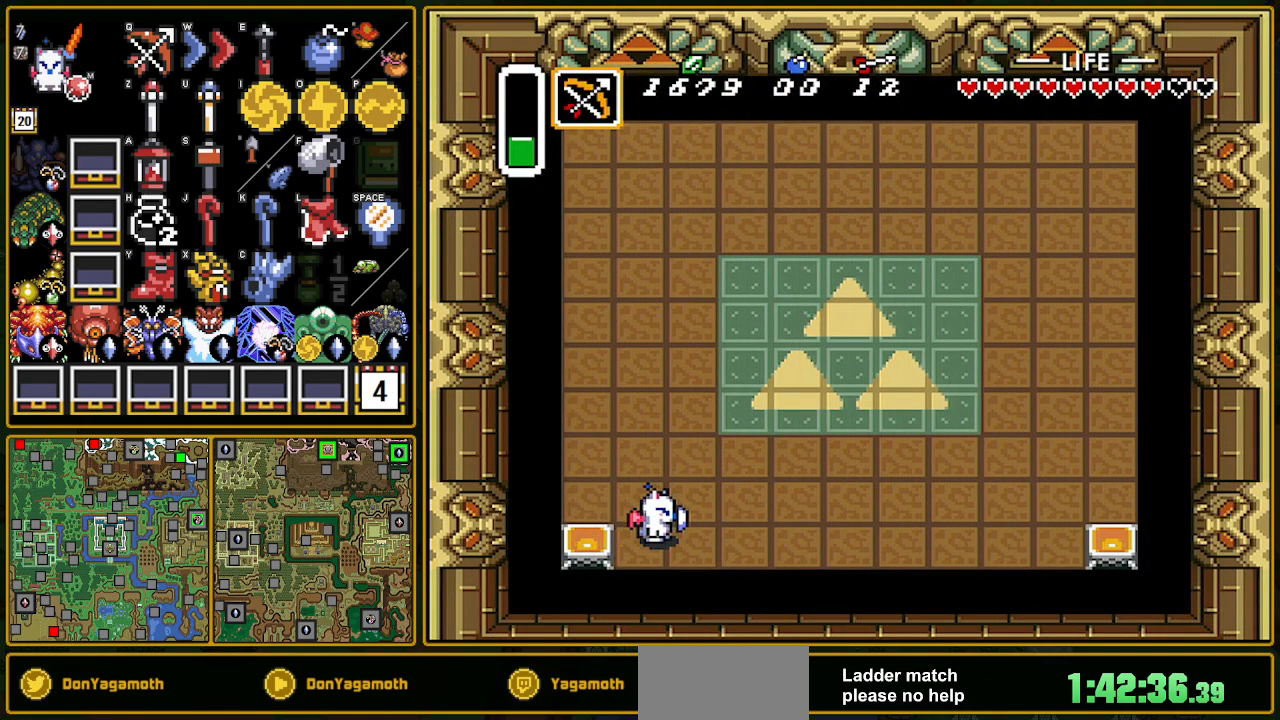
{"buttons": [], "events": []}
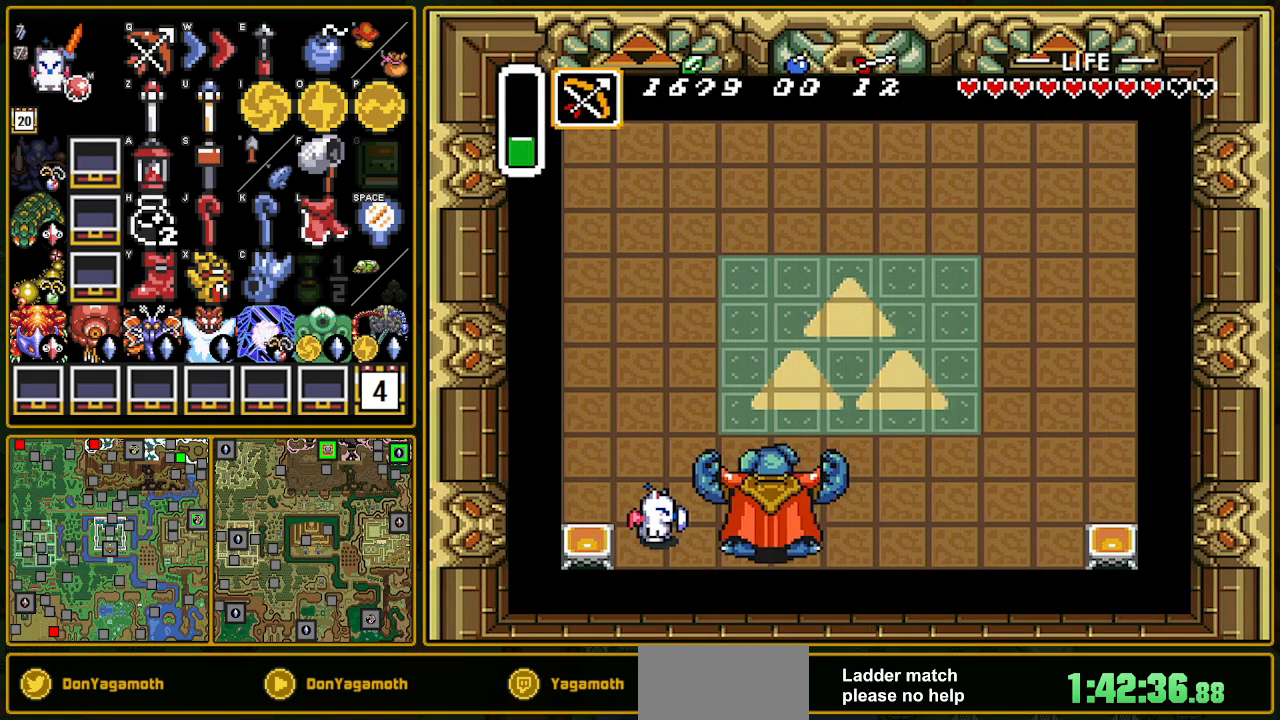
{"buttons": ["DPAD_RIGHT"], "events": [[300, "DPAD_RIGHT", "down"], [350, "B", "down"], [483, "B", "up"]]}
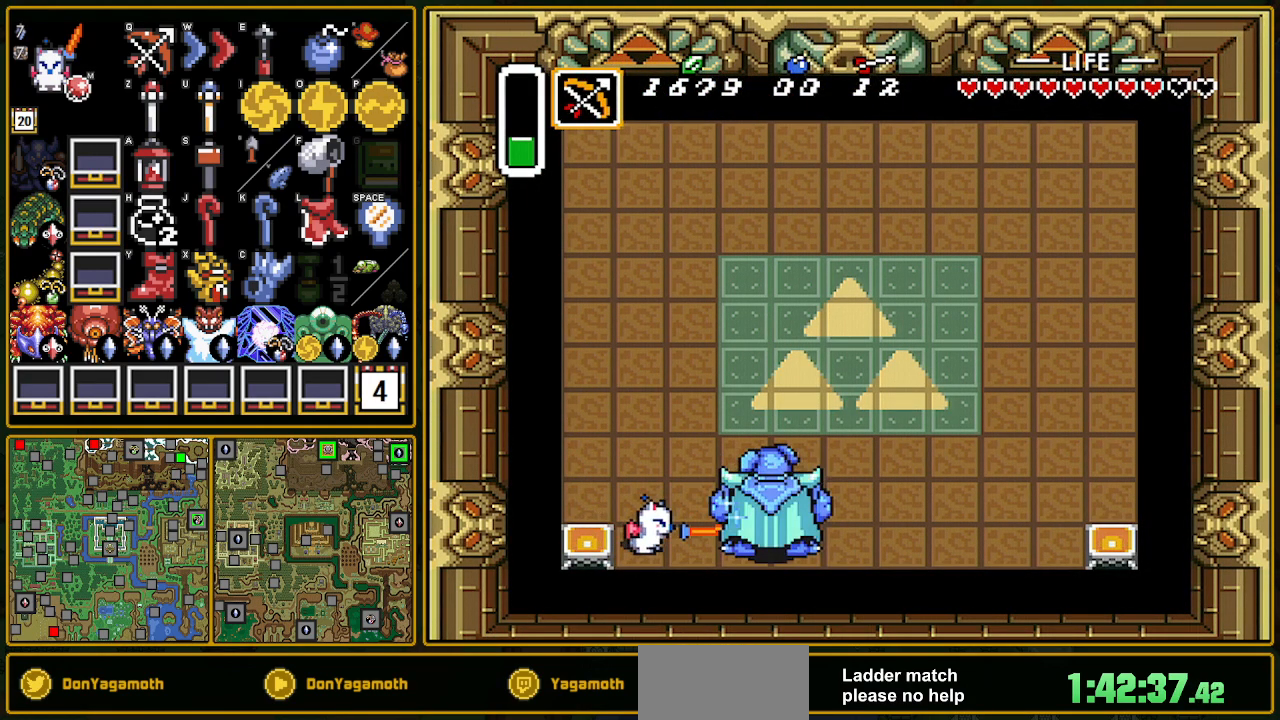
{"buttons": ["Y", "DPAD_RIGHT"], "events": [[350, "Y", "down"]]}
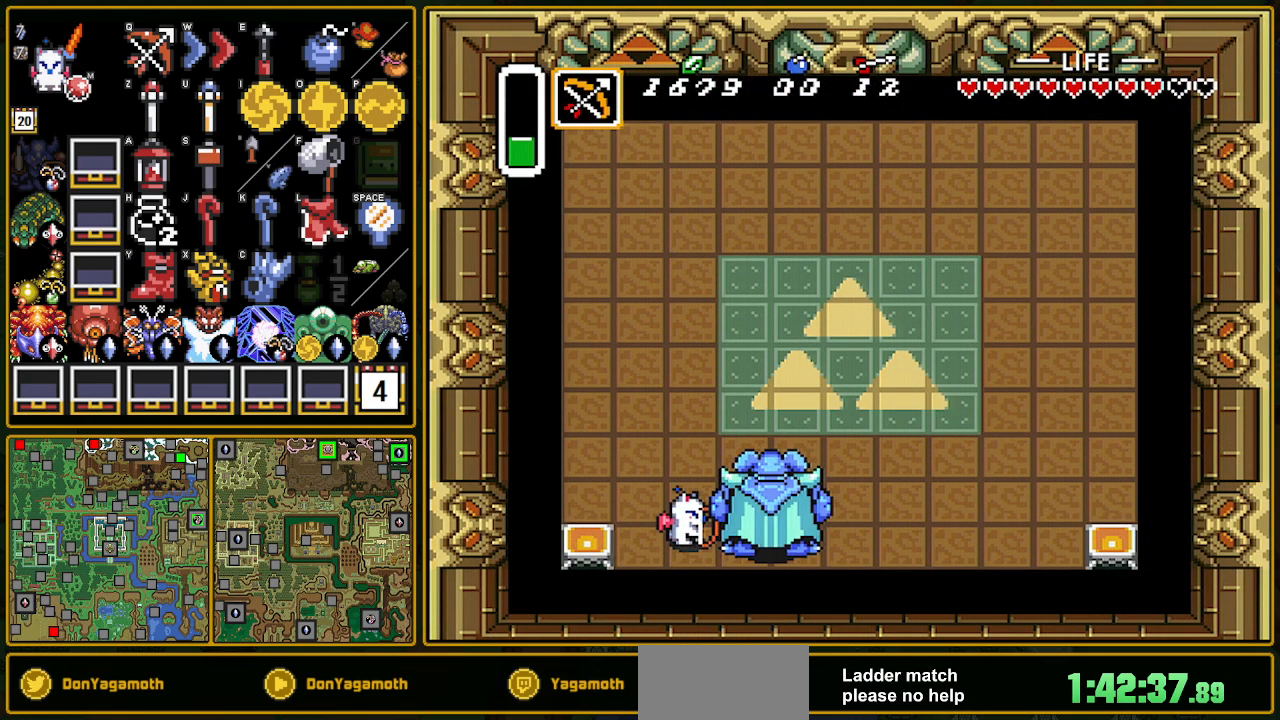
{"buttons": ["DPAD_RIGHT"], "events": [[33, "Y", "up"], [200, "Y", "down"], [367, "Y", "up"]]}
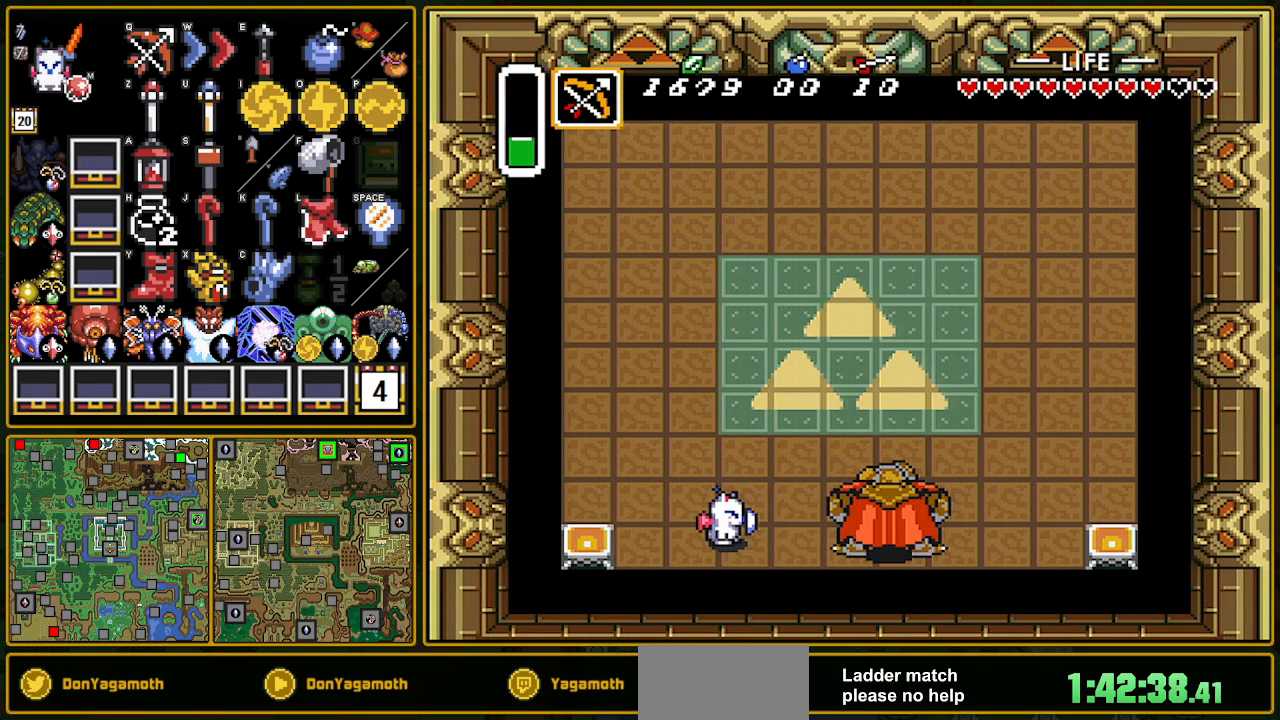
{"buttons": ["DPAD_RIGHT"], "events": [[183, "Y", "down"], [333, "Y", "up"]]}
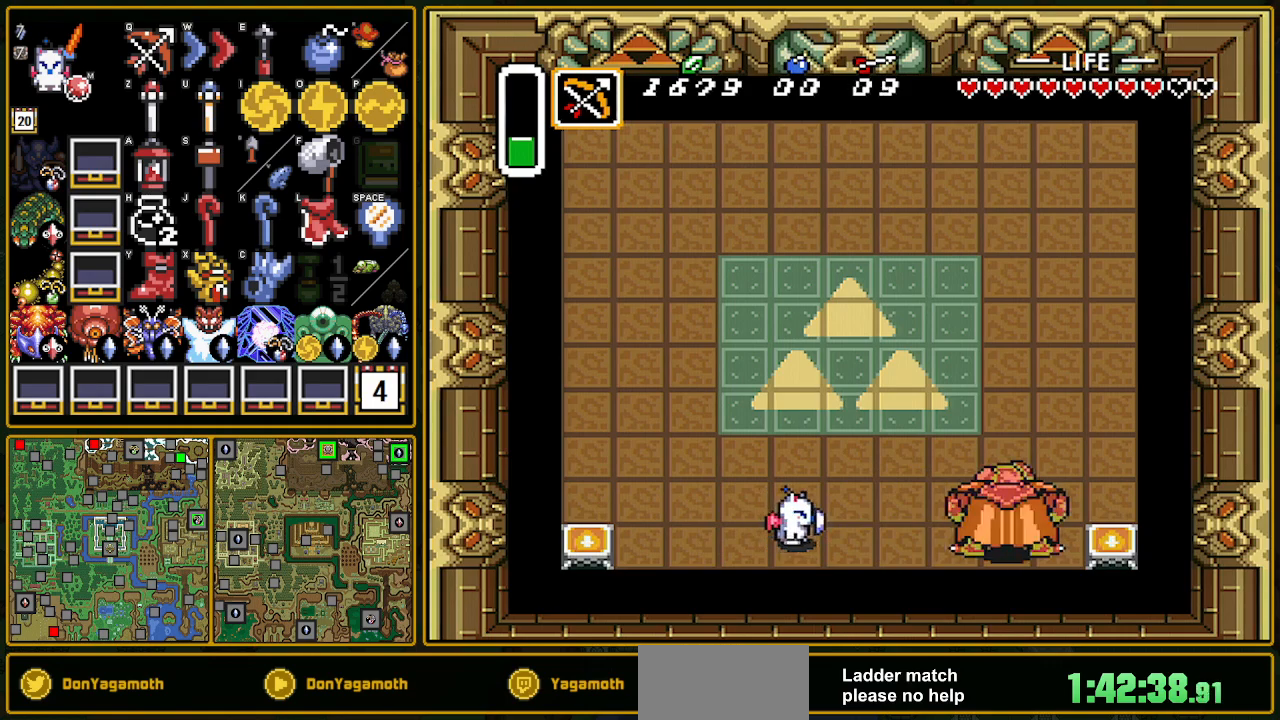
{"buttons": ["DPAD_UP"], "events": [[217, "DPAD_UP", "down"], [300, "DPAD_RIGHT", "up"]]}
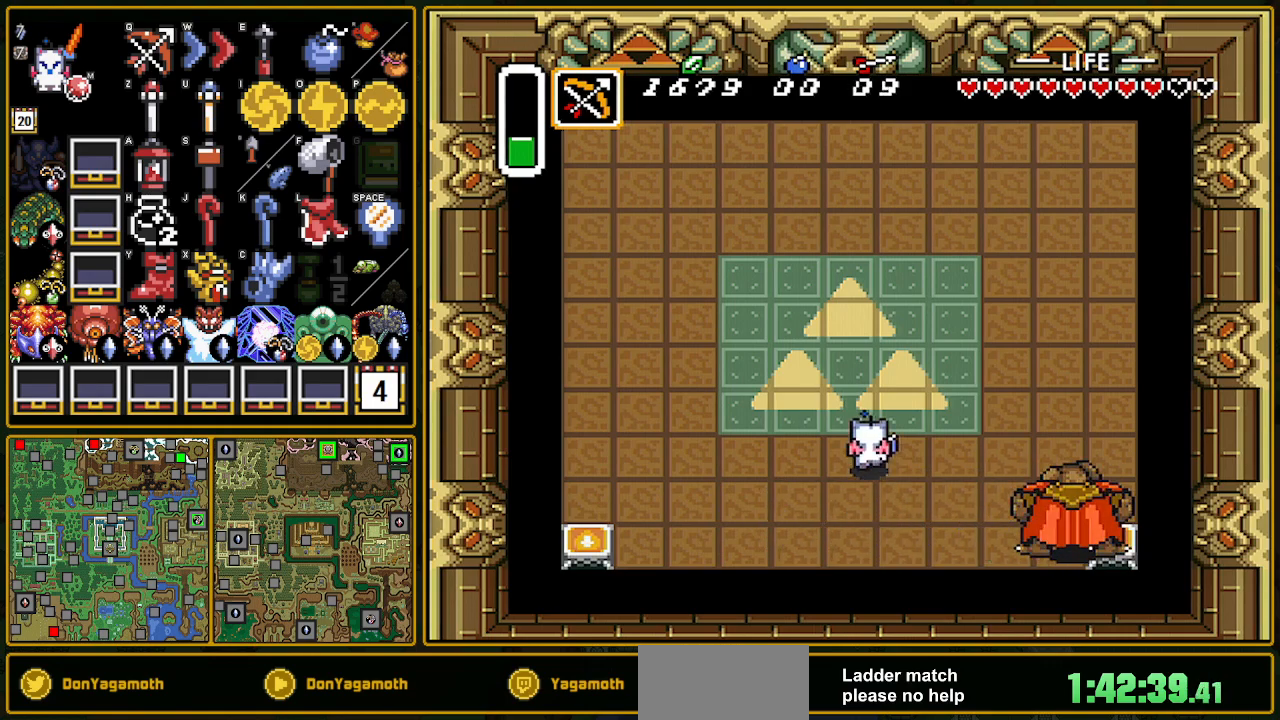
{"buttons": ["DPAD_UP"], "events": []}
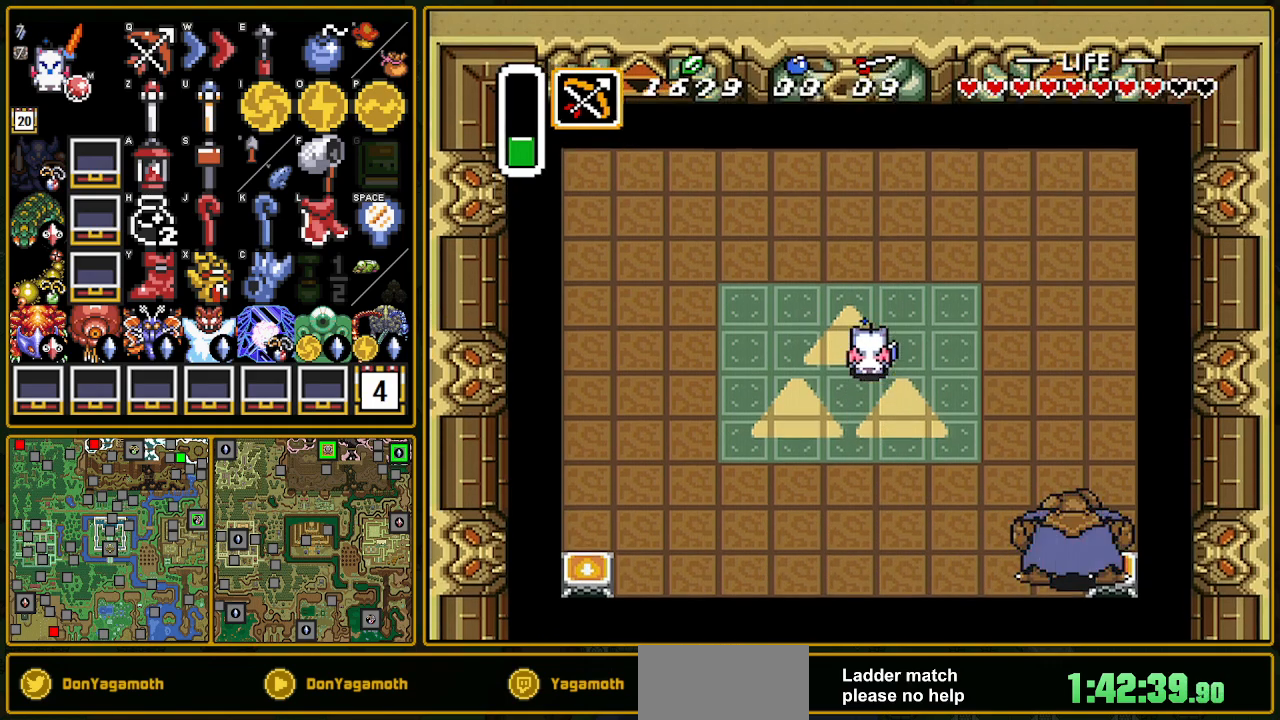
{"buttons": ["DPAD_UP"], "events": [[200, "DPAD_LEFT", "down"], [267, "DPAD_LEFT", "up"]]}
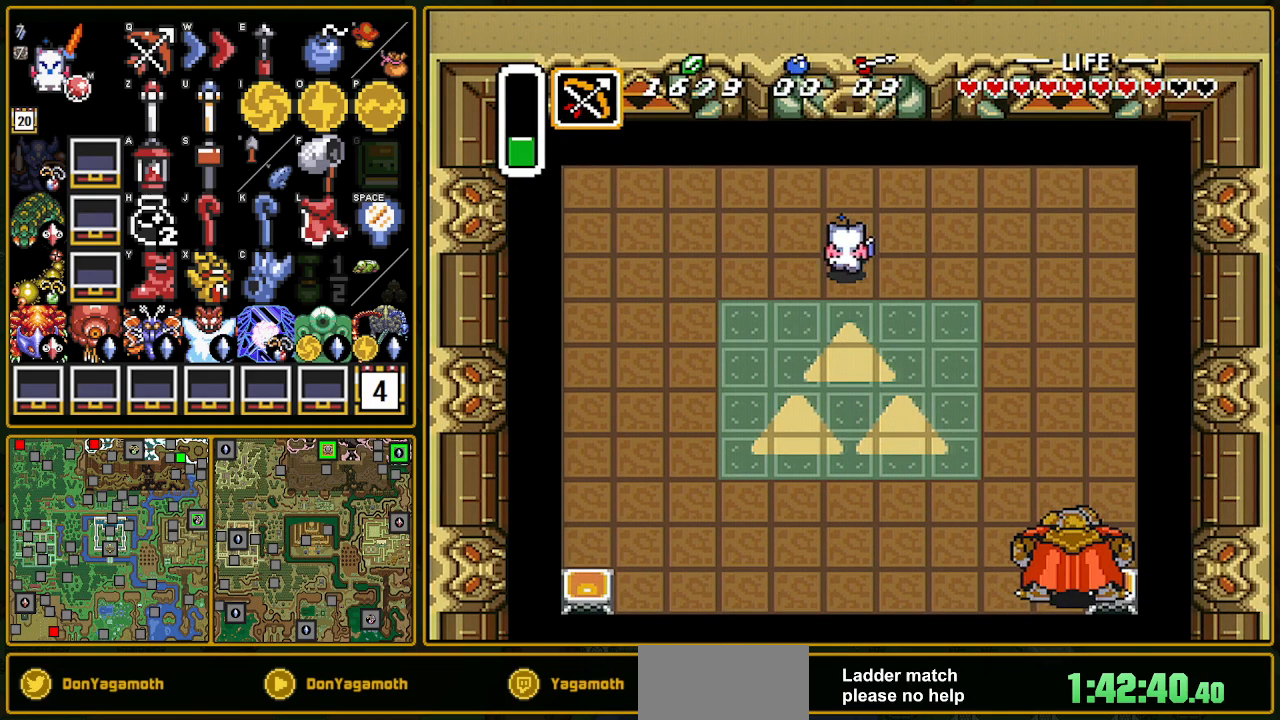
{"buttons": [], "events": [[300, "DPAD_UP", "up"]]}